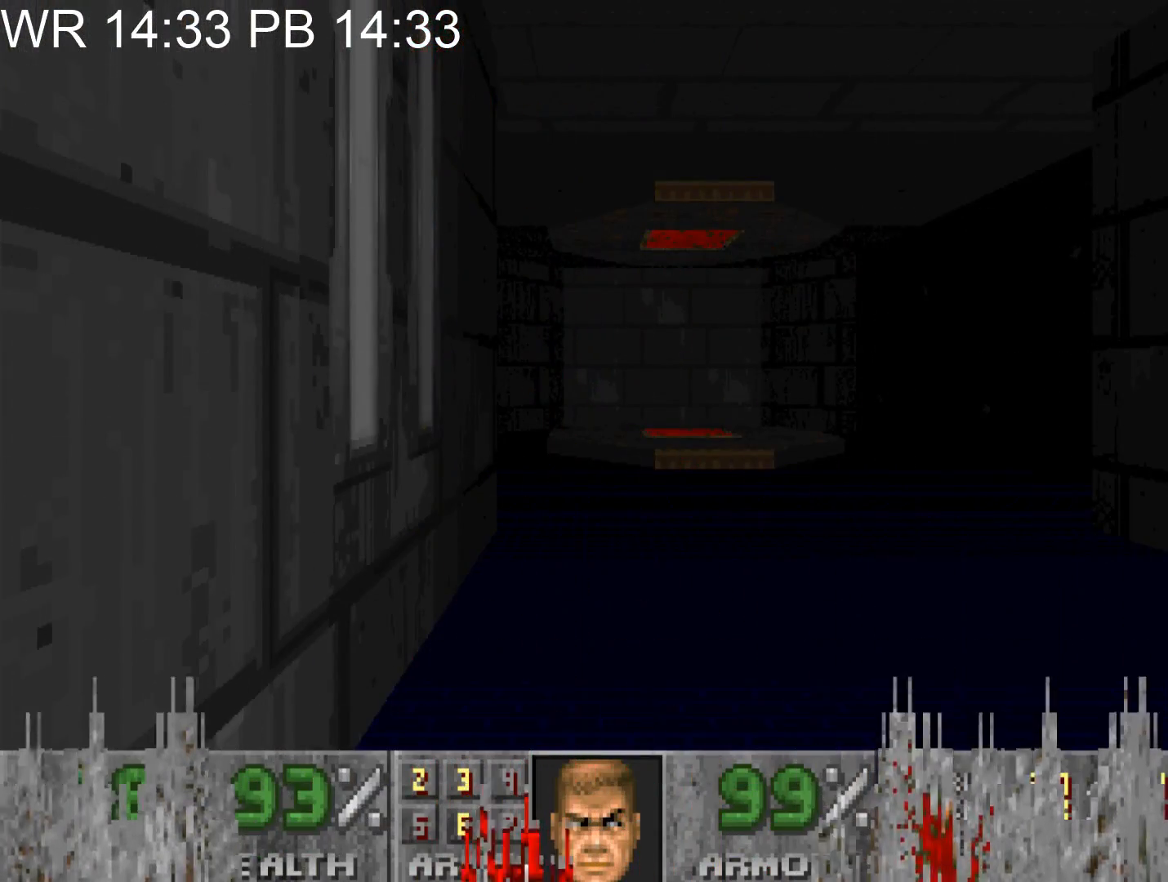
Gameplay with keyboard and mouse; each line is a JSON object with the keys and mouse buttons held at the frame after it. "events" lists presses ("down") and releases ("up") of "1", "2", "3", "4", "5", "6", "7", "a", "alt", "c", "caps_lock", "ctrl", "d", "e", "f", "g", "q", "r", "s", "shift", "space", "t", "tab", "v", "w", "x", "z", "mouse_left" and "mouse_right" between this image and that frame as [ms after this image, input, new state], when the widget could be followed in between. "mouse_left", "mouse_right" = the "left", "right" buttons of the "mouse" list. No other keys are recorded. Not read: mouse_move.
{"keys": ["w"], "mouse": [], "events": [[317, "w", "down"]]}
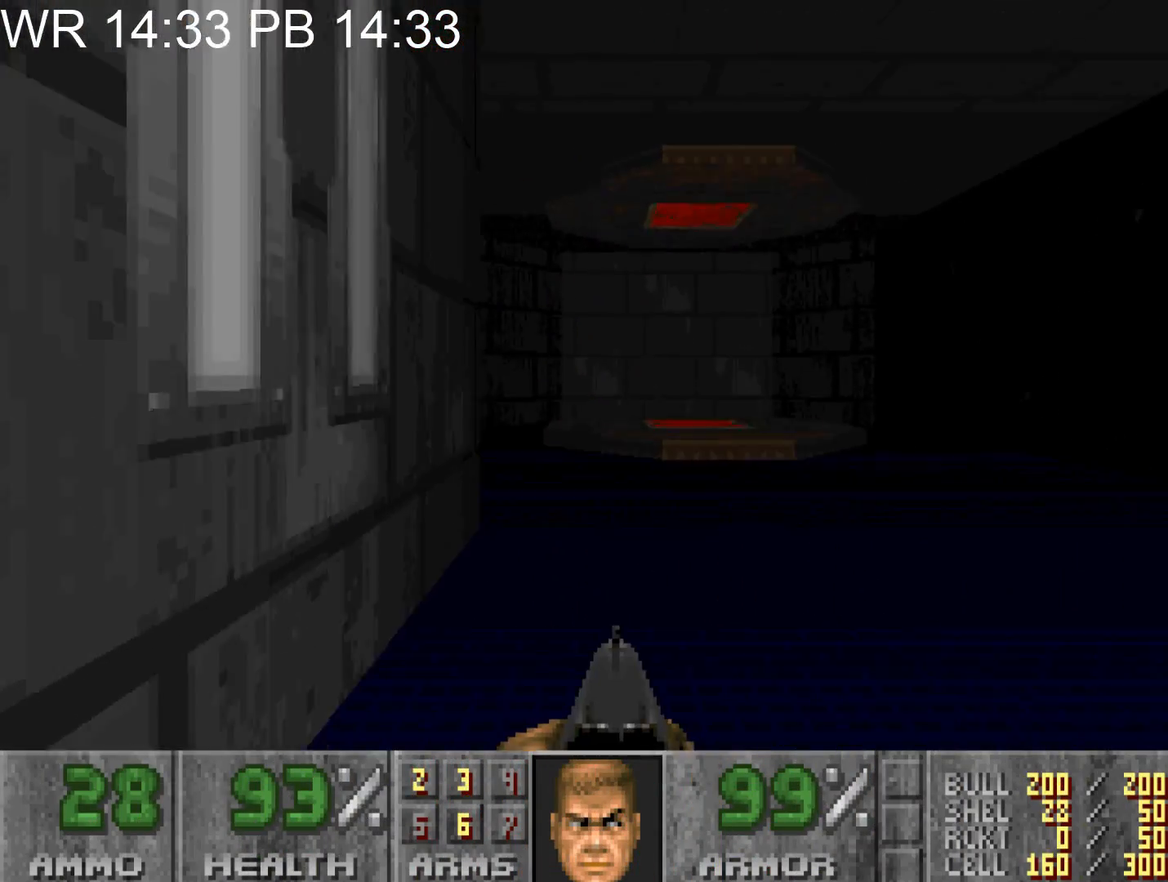
{"keys": ["d", "w"], "mouse": [], "events": [[200, "d", "down"]]}
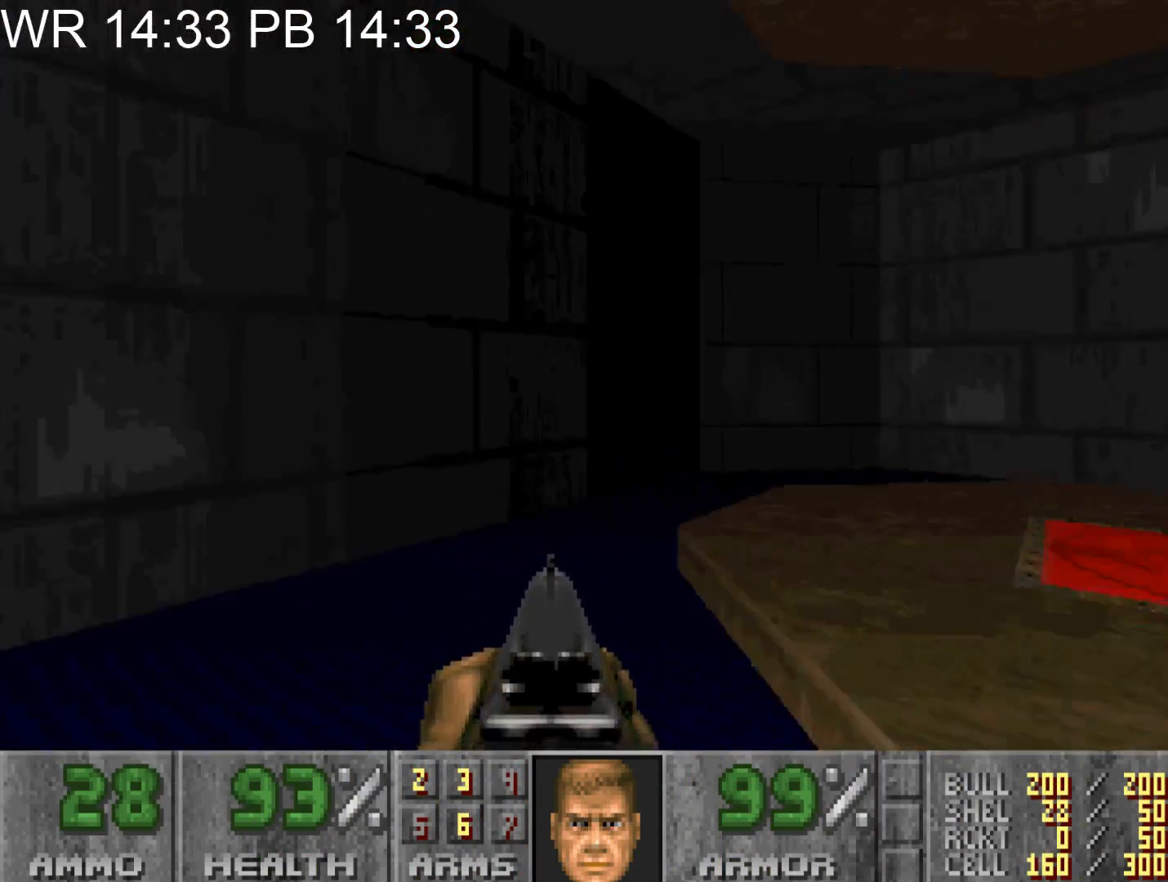
{"keys": [], "mouse": [], "events": [[350, "d", "up"], [400, "w", "up"]]}
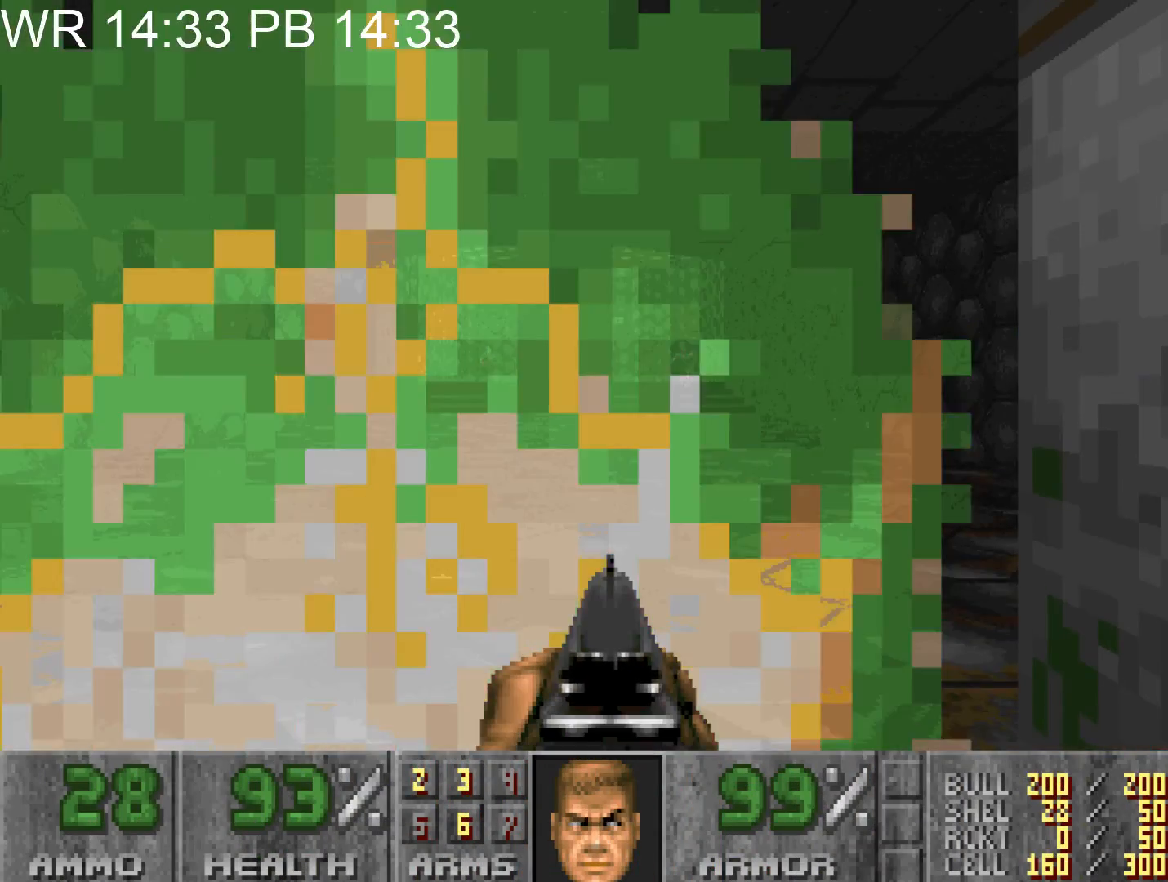
{"keys": ["d", "w"], "mouse": [], "events": [[233, "w", "down"], [267, "d", "down"]]}
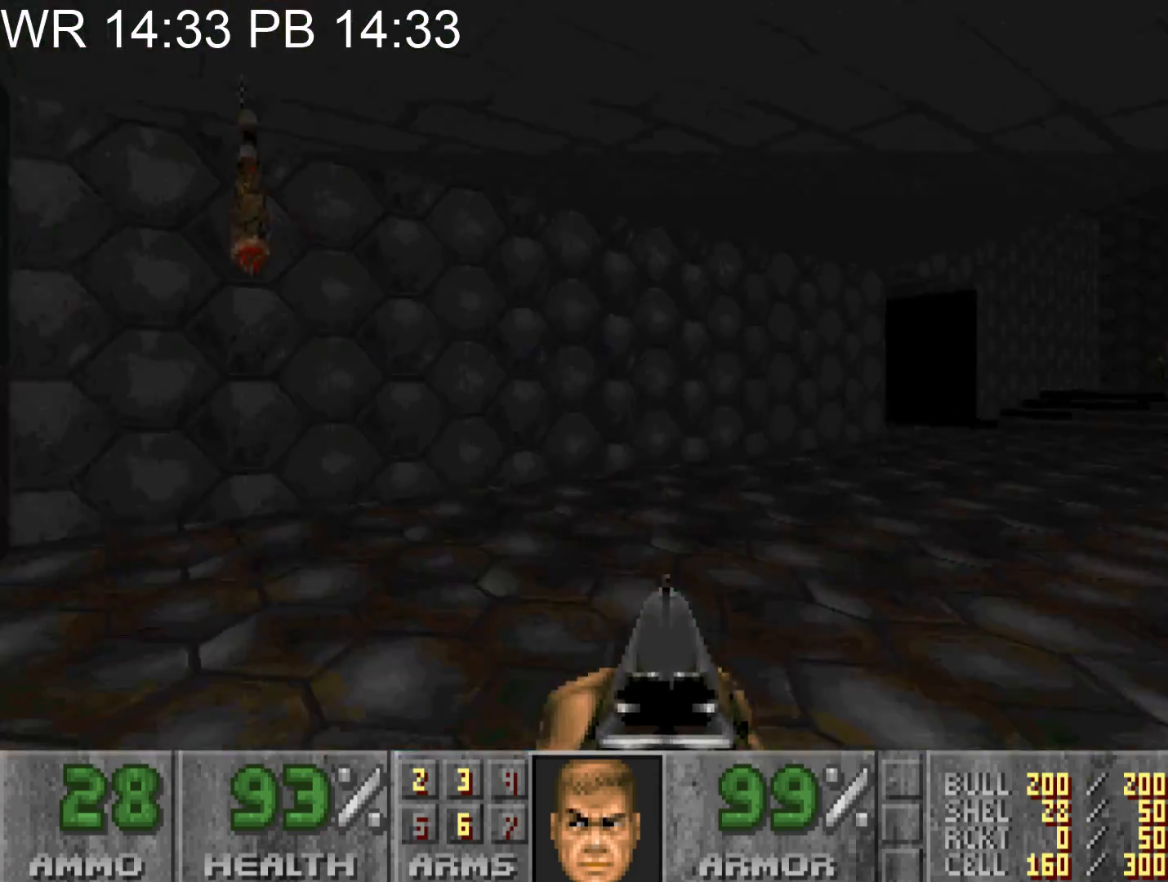
{"keys": ["d", "w"], "mouse": [], "events": []}
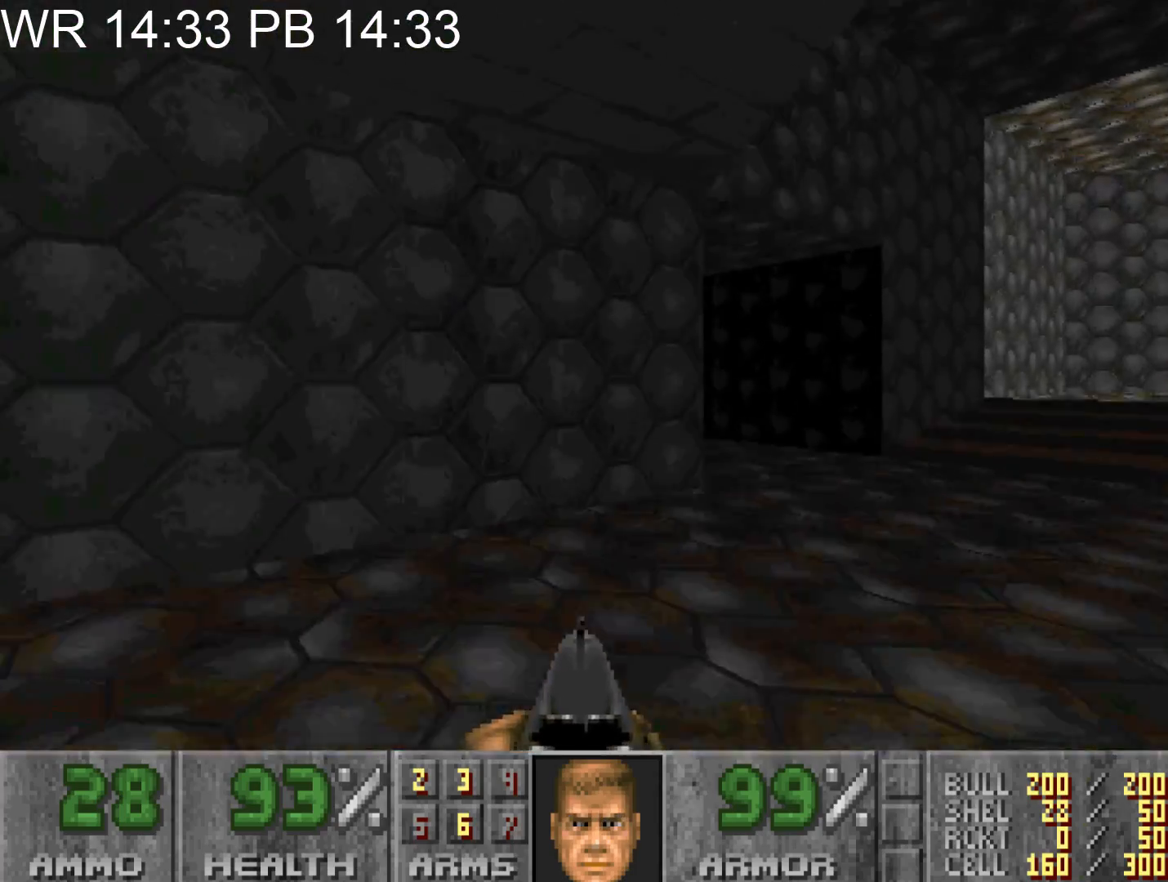
{"keys": ["a", "w"], "mouse": [], "events": [[250, "a", "down"], [250, "d", "up"]]}
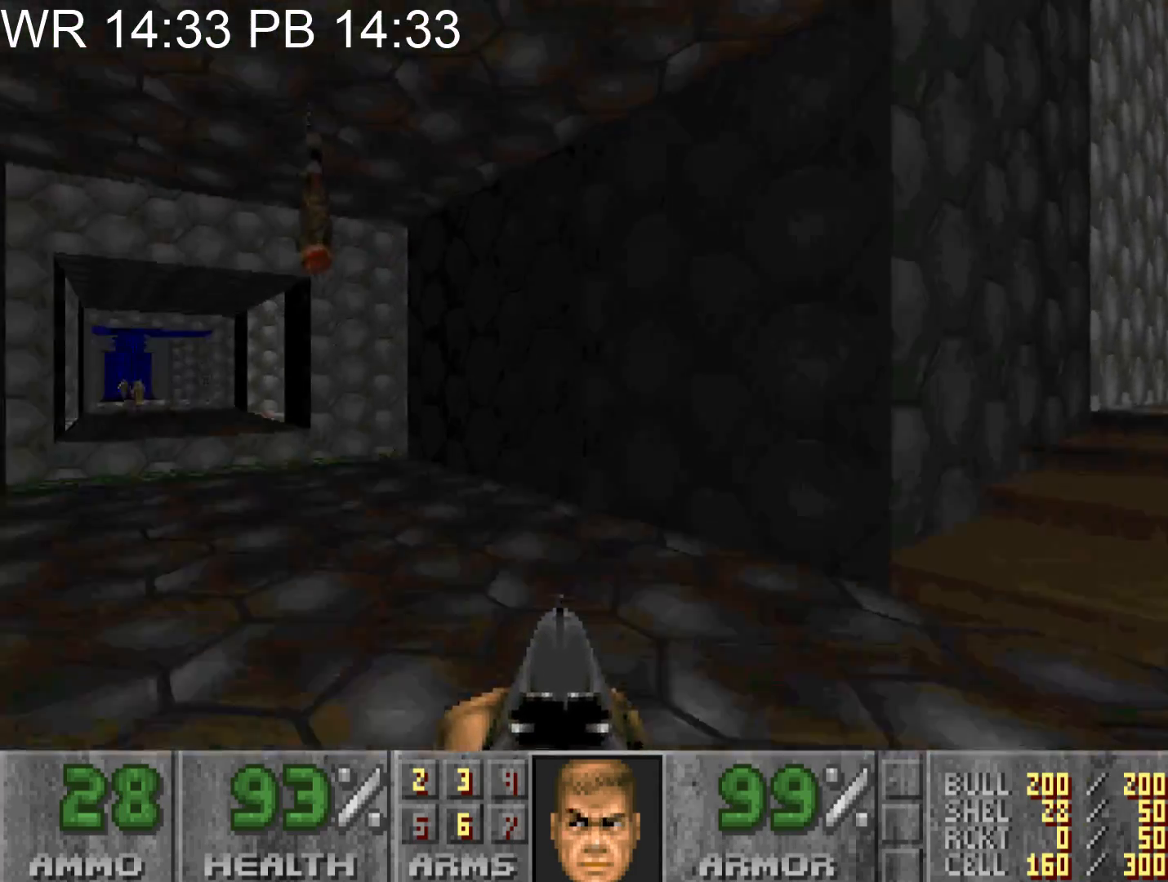
{"keys": ["a", "alt", "w"], "mouse": [], "events": [[367, "alt", "down"]]}
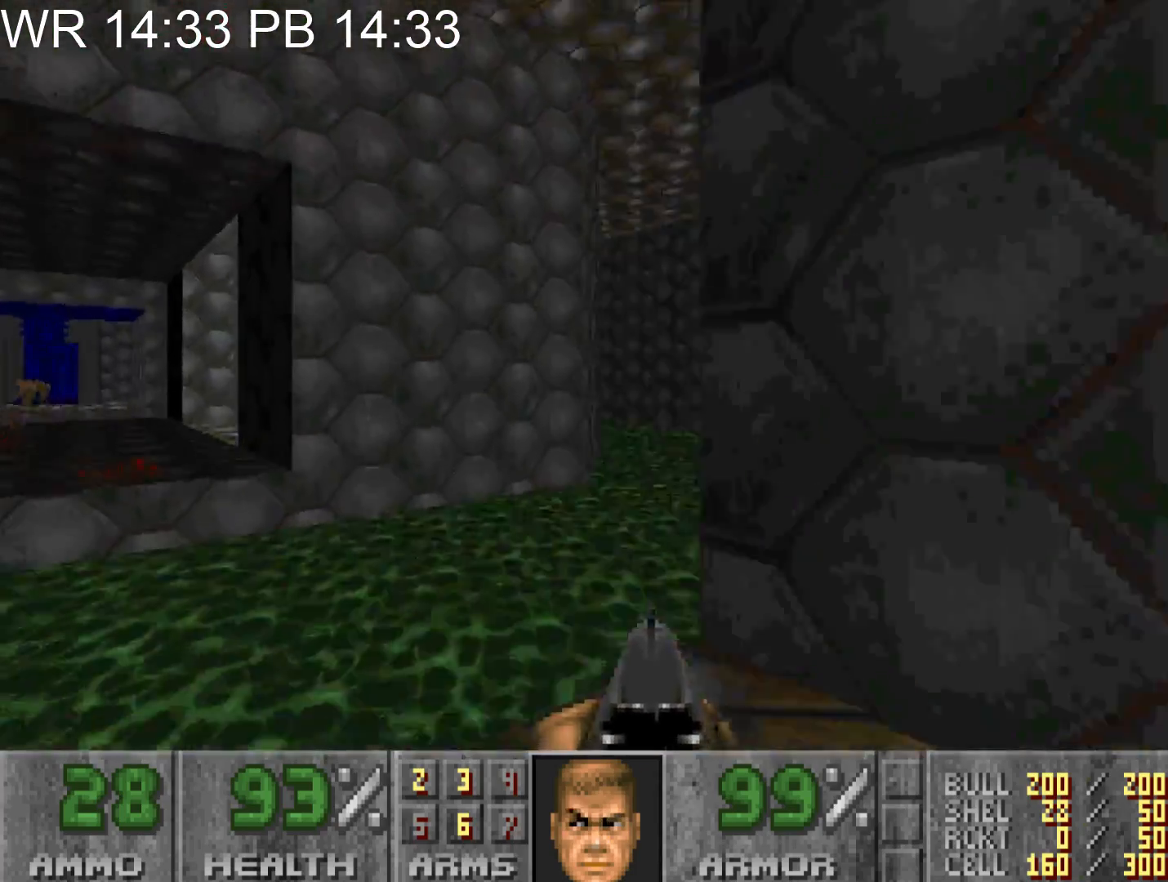
{"keys": ["a", "alt", "w"], "mouse": [], "events": []}
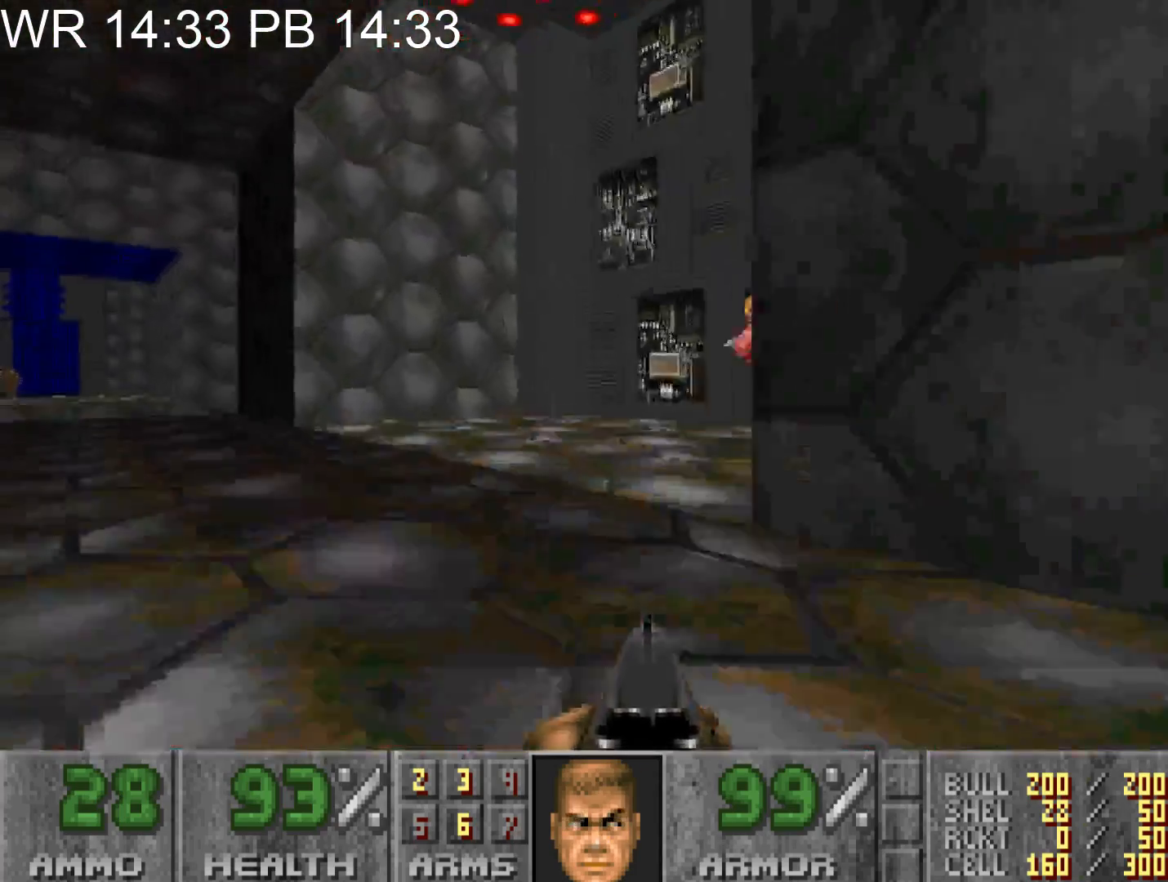
{"keys": ["a", "alt", "w"], "mouse": [], "events": []}
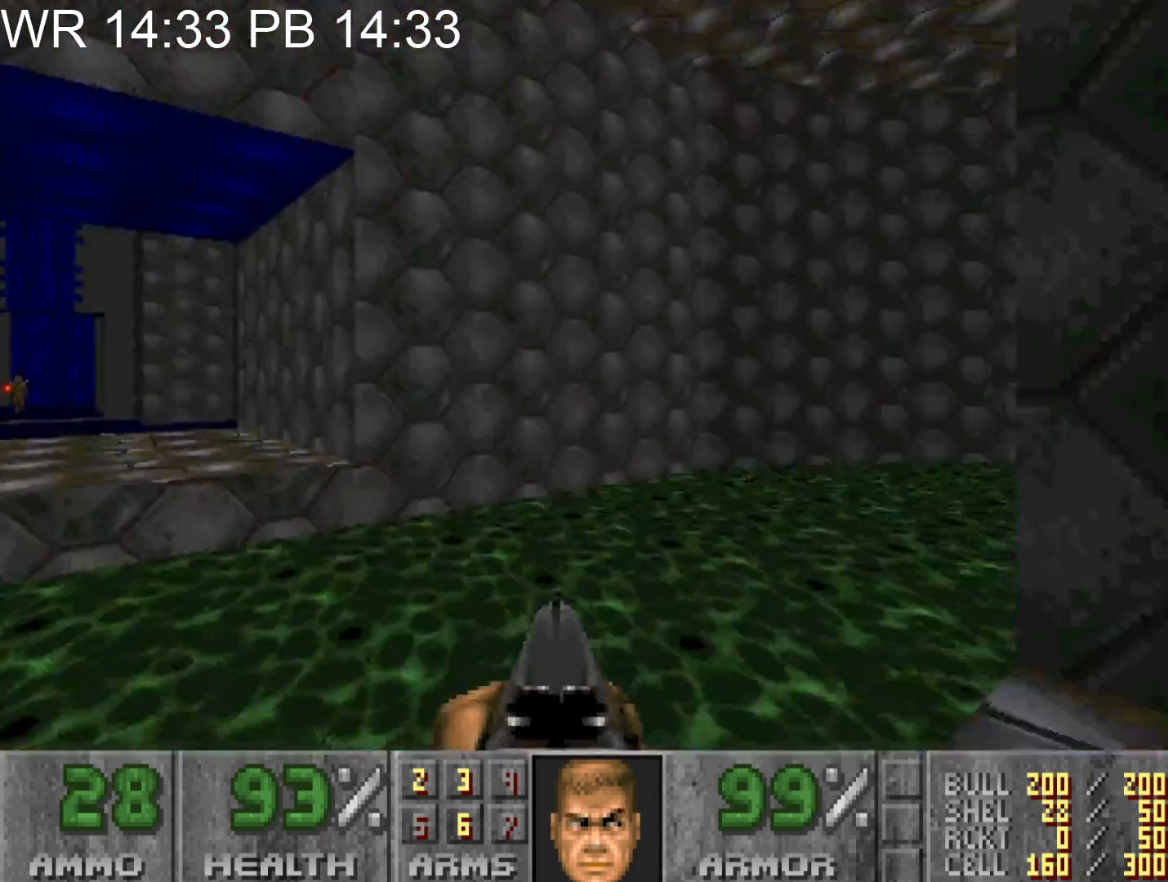
{"keys": ["a", "w"], "mouse": [], "events": [[233, "a", "up"], [233, "alt", "up"], [317, "d", "down"], [450, "a", "down"], [467, "d", "up"]]}
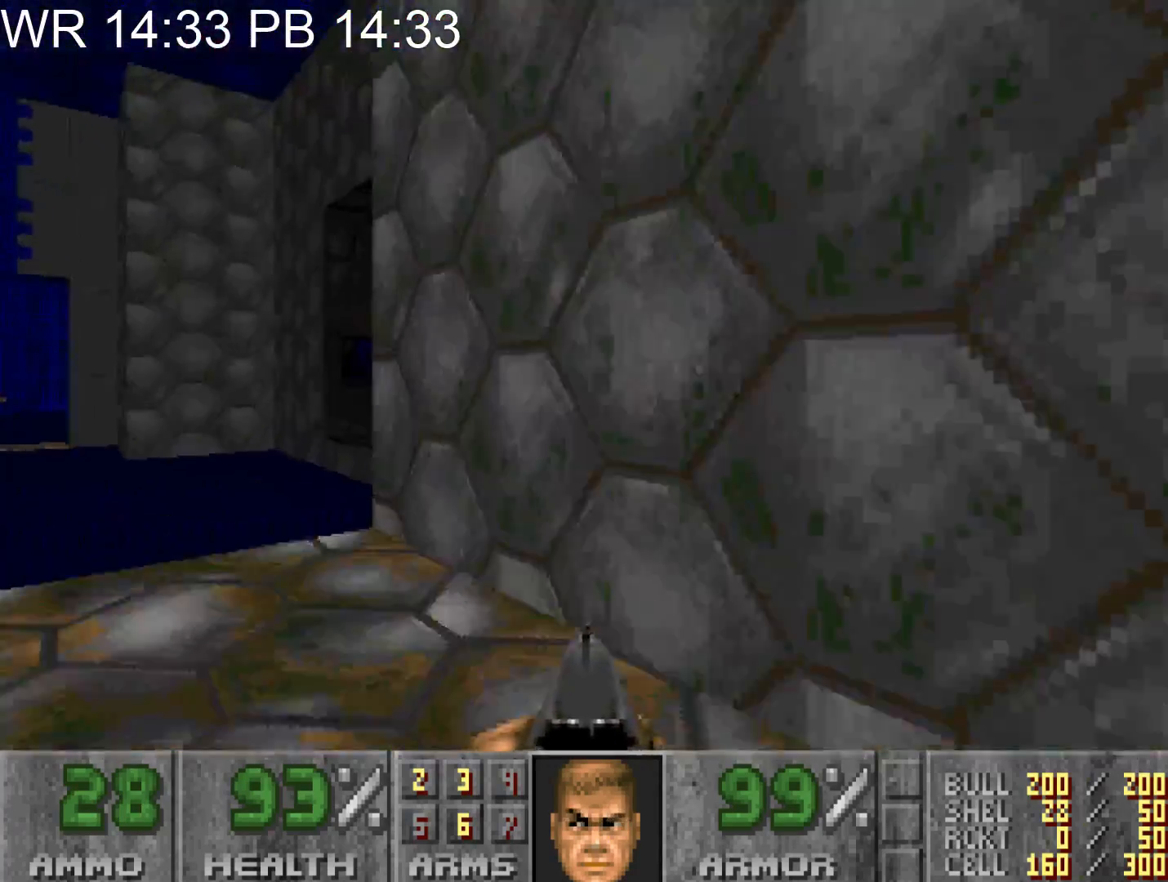
{"keys": ["a", "w"], "mouse": [], "events": []}
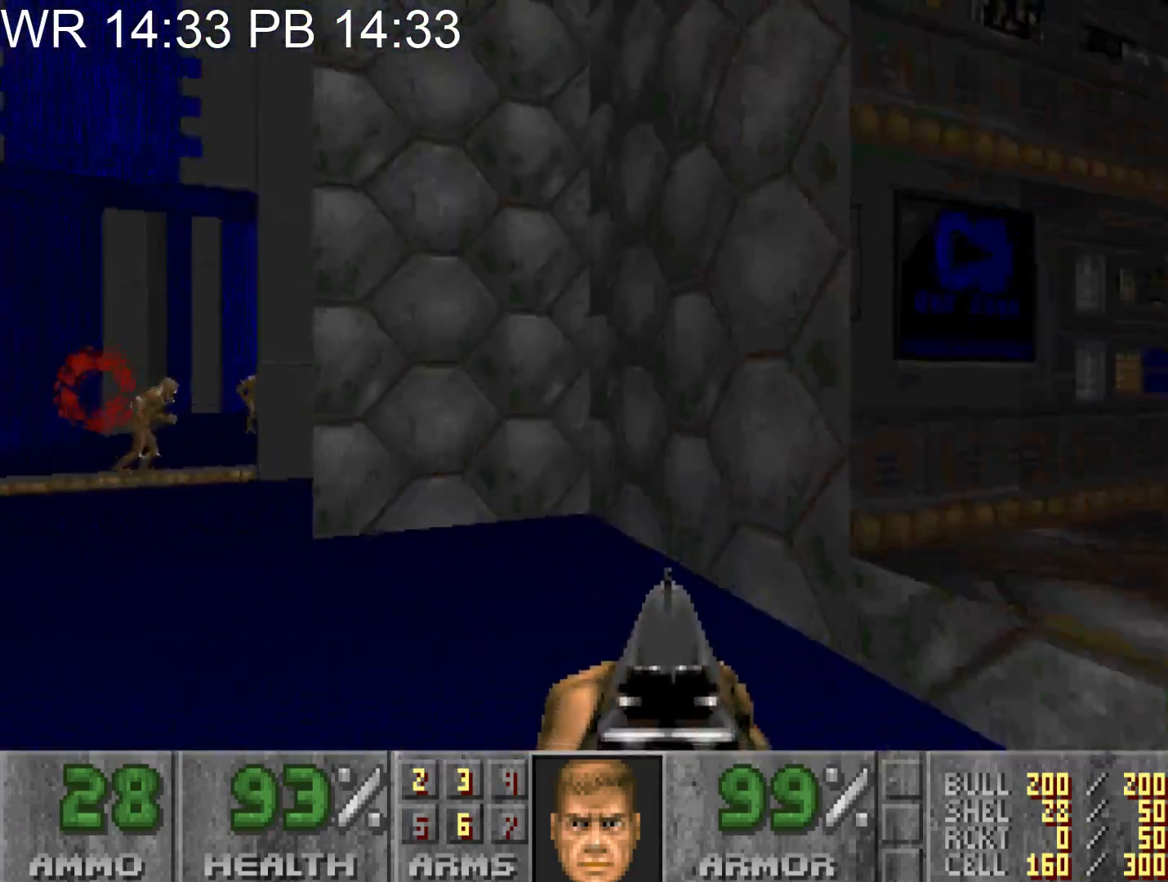
{"keys": ["w"], "mouse": ["left"], "events": [[450, "mouse_left", "down"], [500, "a", "up"]]}
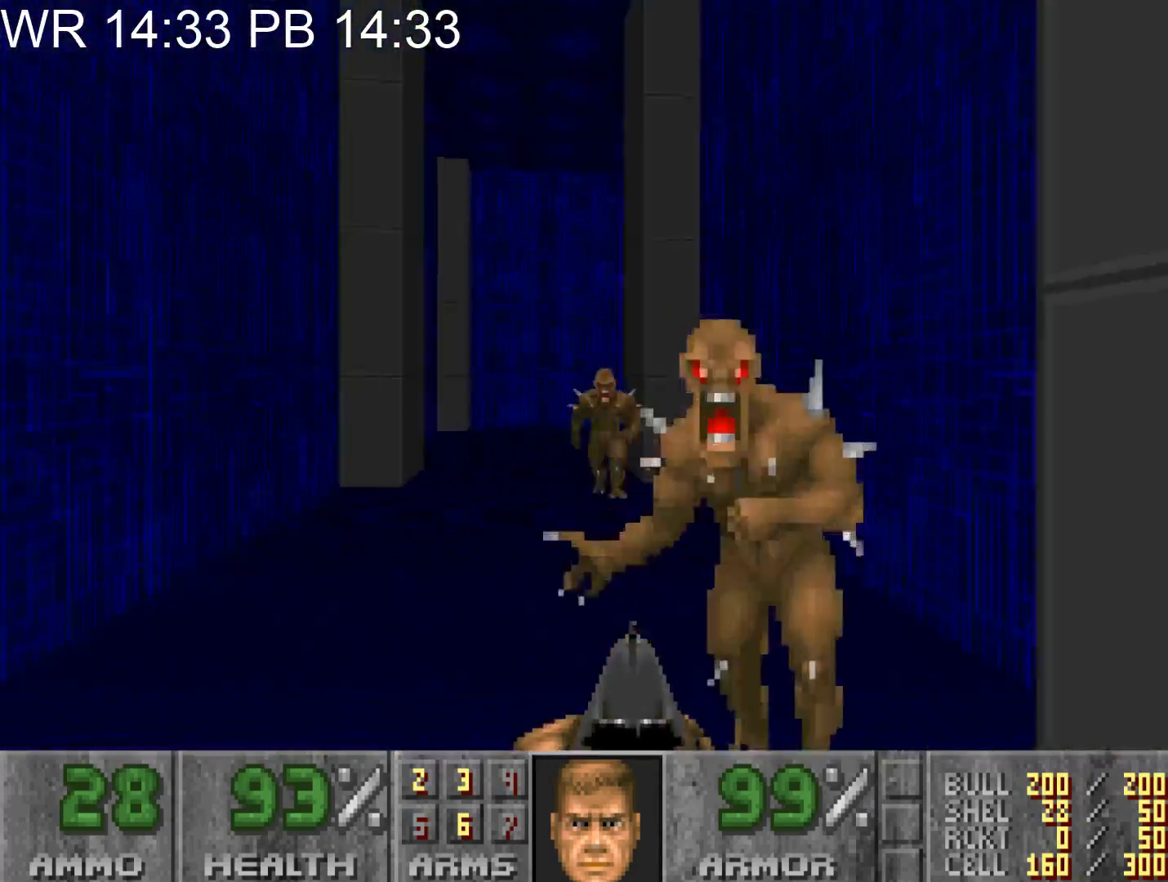
{"keys": ["a", "w"], "mouse": [], "events": [[83, "mouse_left", "up"], [183, "a", "down"], [317, "a", "up"], [417, "a", "down"]]}
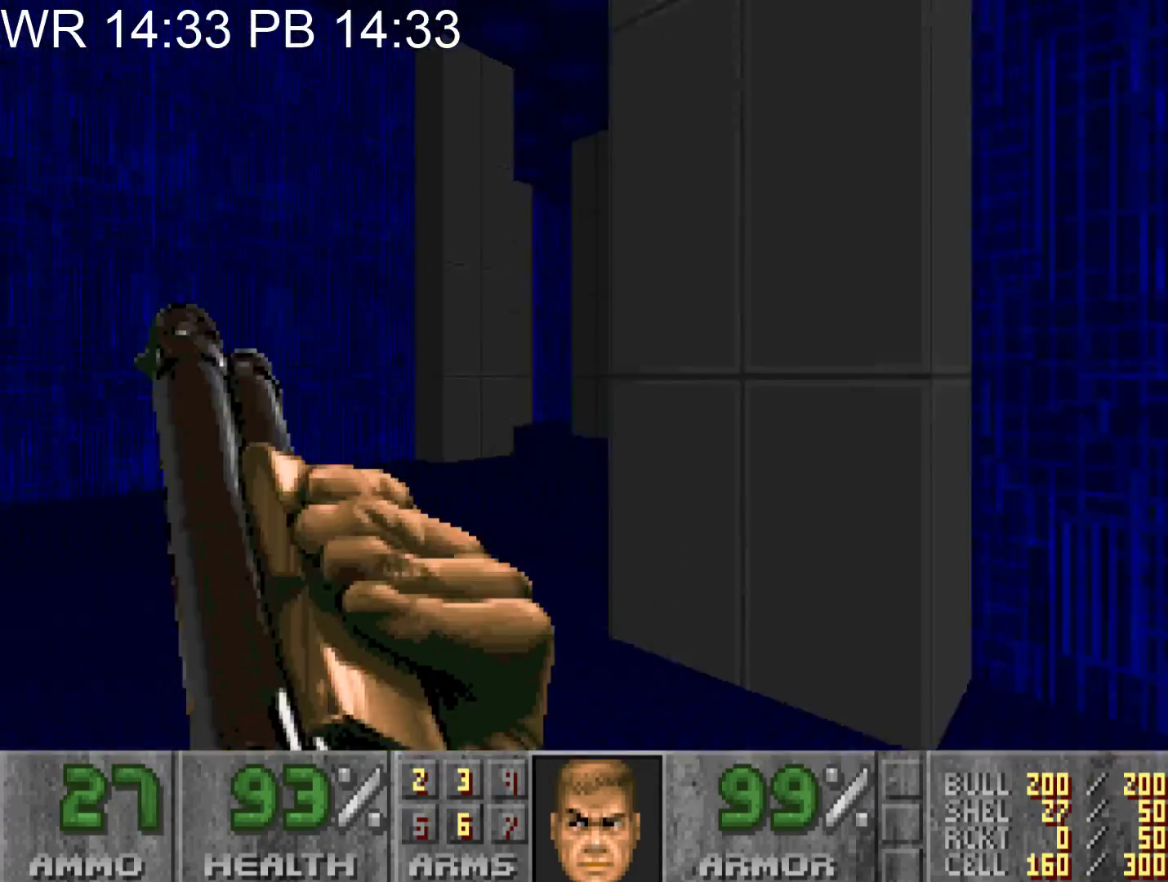
{"keys": ["d", "w"], "mouse": [], "events": [[200, "a", "up"], [200, "d", "down"]]}
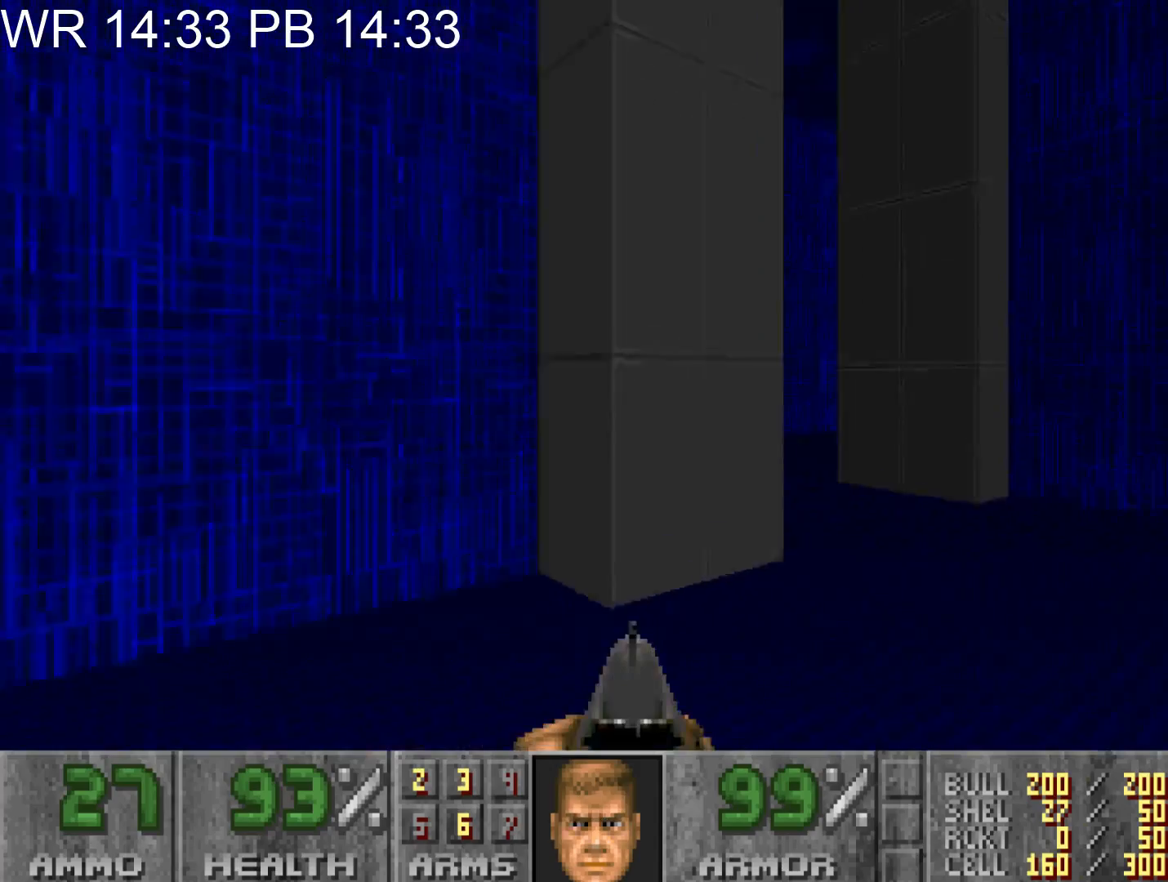
{"keys": ["d", "w"], "mouse": ["left"], "events": [[250, "a", "down"], [300, "d", "up"], [400, "a", "up"], [450, "mouse_left", "down"], [500, "d", "down"]]}
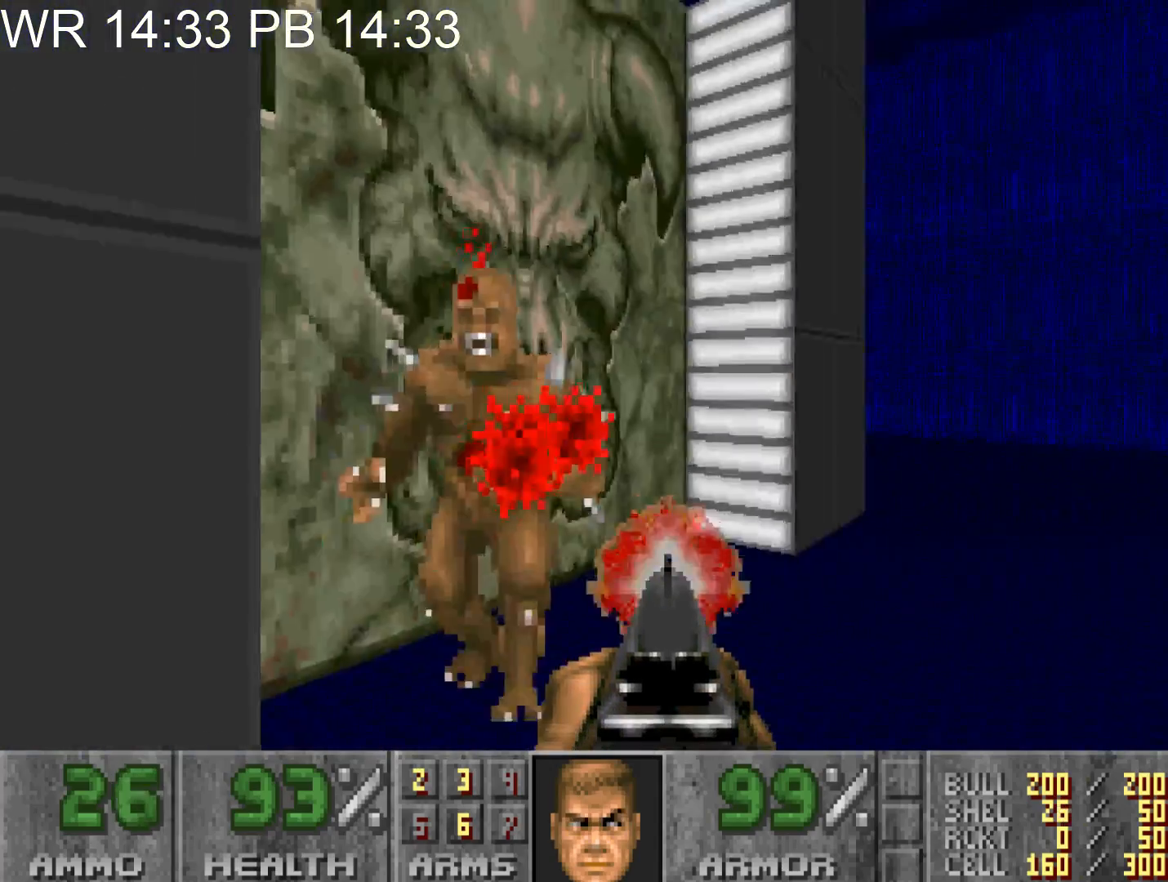
{"keys": ["a", "w"], "mouse": [], "events": [[183, "mouse_left", "up"], [367, "a", "down"], [367, "d", "up"]]}
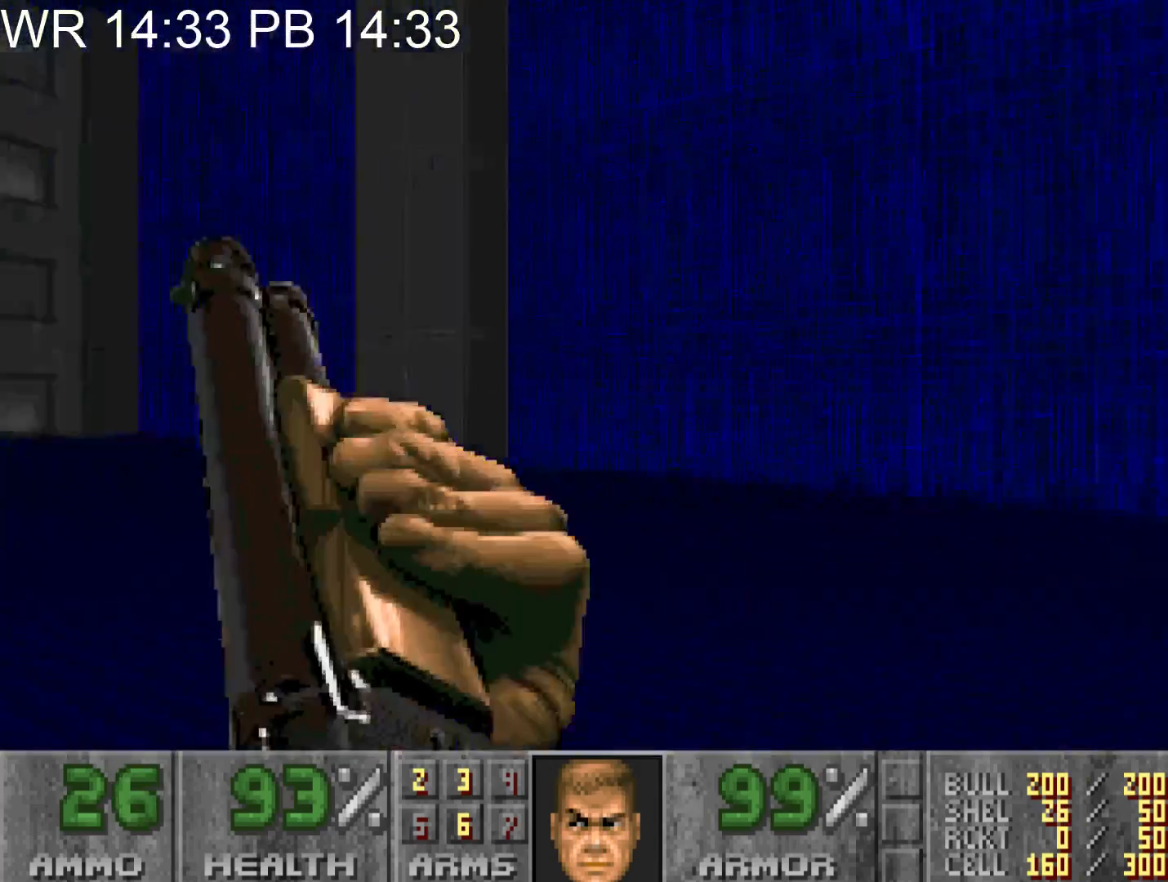
{"keys": ["a", "alt", "w"], "mouse": [], "events": [[283, "alt", "down"]]}
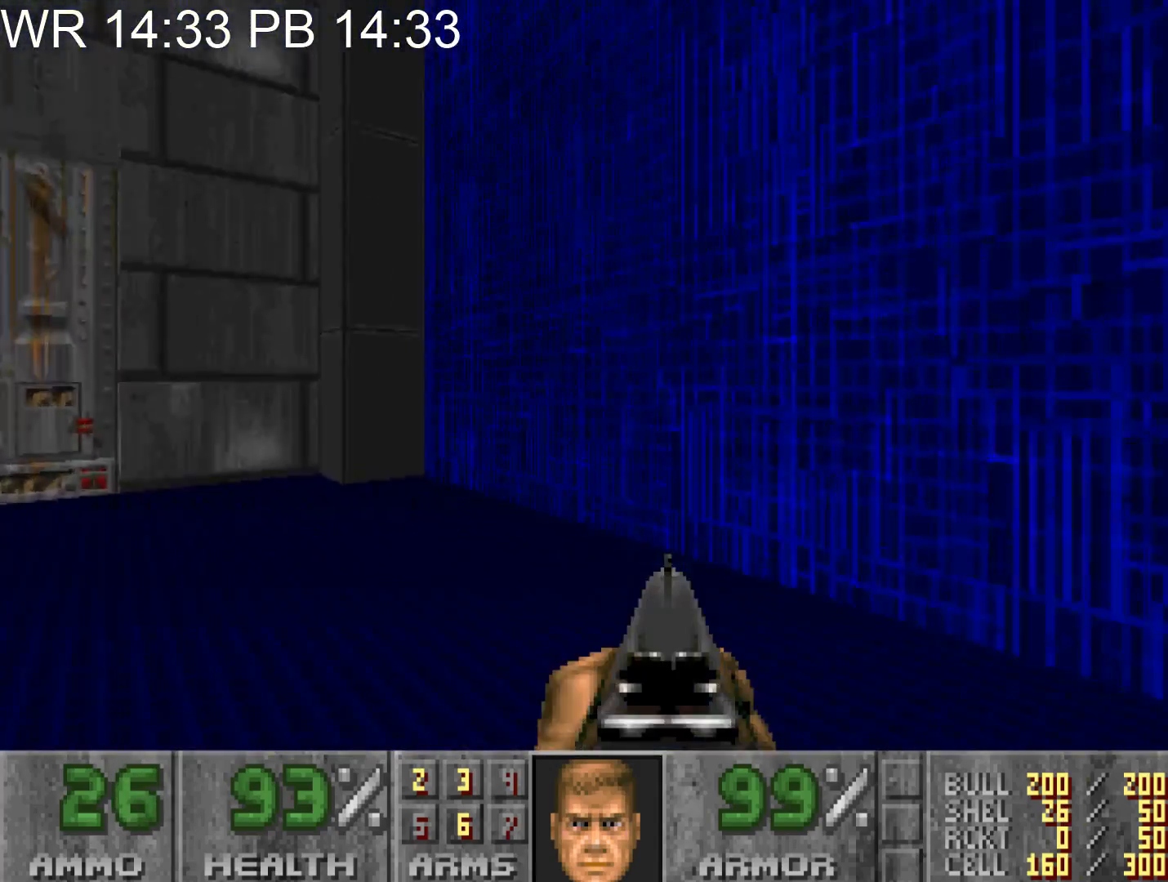
{"keys": [], "mouse": [], "events": [[67, "alt", "up"], [450, "e", "down"], [483, "a", "up"], [483, "e", "up"], [483, "w", "up"]]}
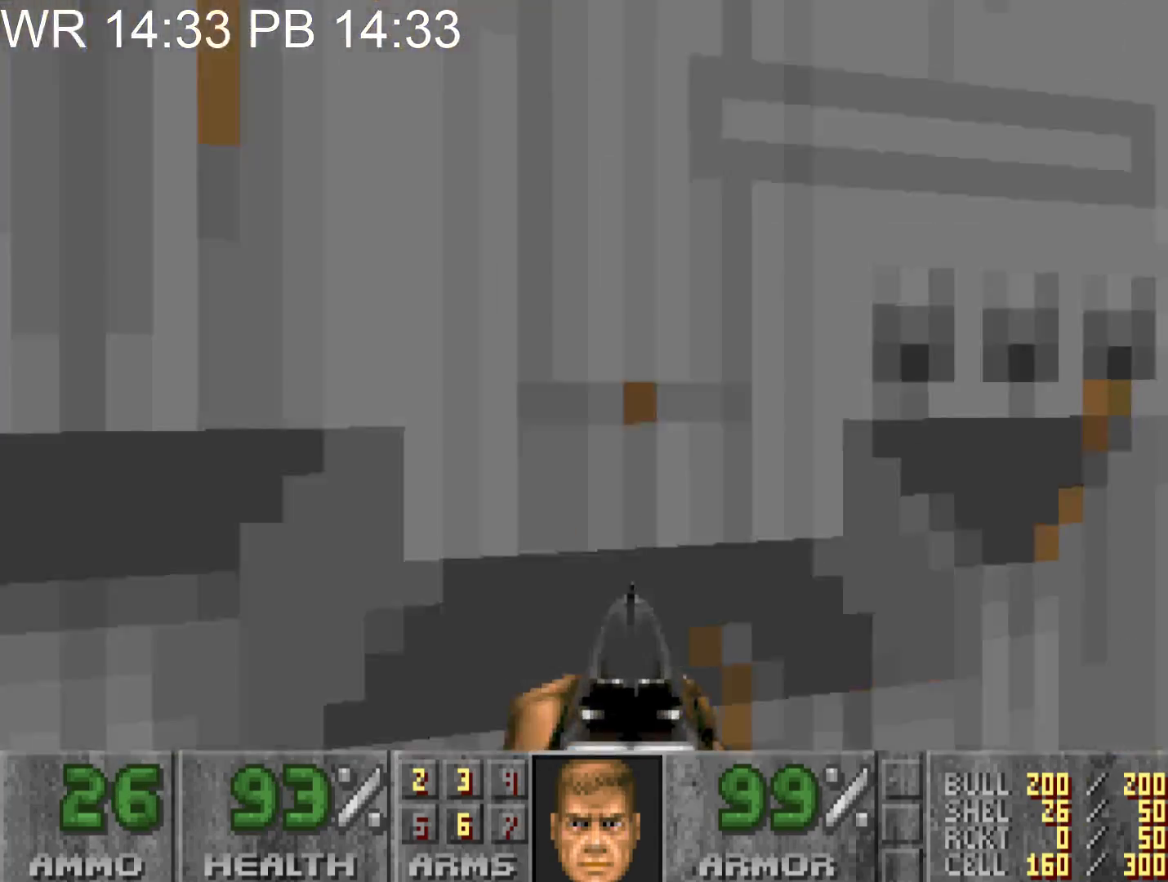
{"keys": ["w"], "mouse": [], "events": [[33, "s", "down"], [83, "d", "down"], [267, "s", "up"], [317, "d", "up"], [400, "w", "down"], [417, "a", "down"], [500, "a", "up"]]}
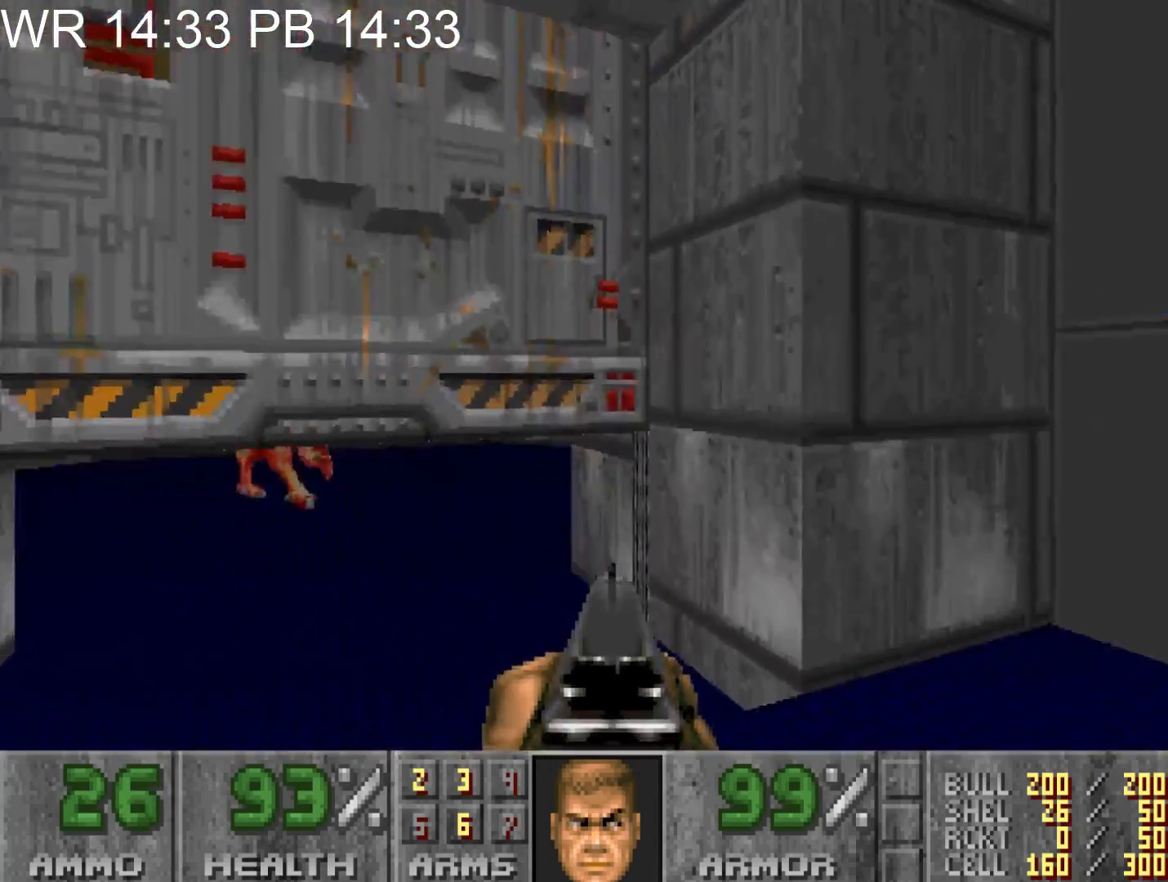
{"keys": ["a", "w"], "mouse": ["left"], "events": [[100, "a", "down"], [433, "mouse_left", "down"]]}
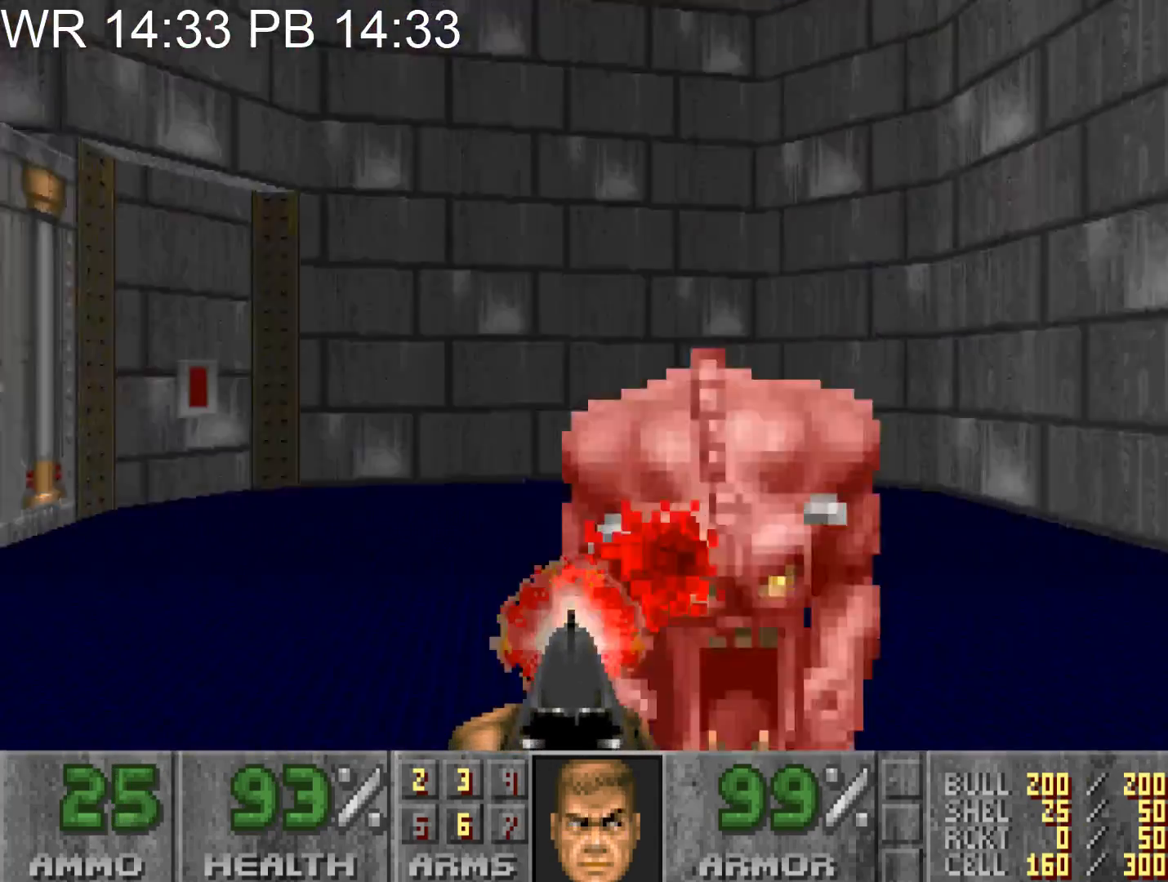
{"keys": ["w"], "mouse": [], "events": [[117, "mouse_left", "up"], [250, "a", "up"], [350, "d", "down"], [500, "d", "up"]]}
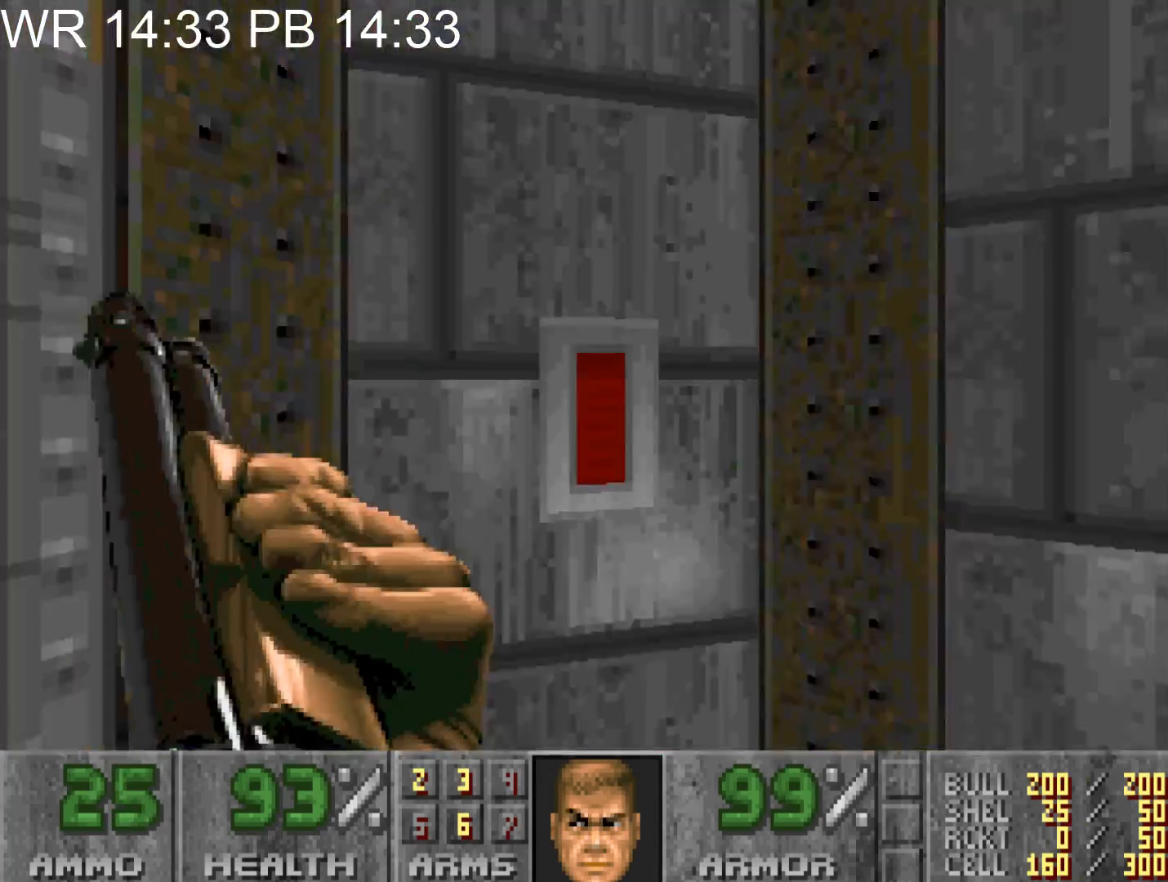
{"keys": ["w"], "mouse": [], "events": [[133, "e", "down"], [133, "w", "up"], [183, "a", "down"], [183, "e", "up"], [267, "w", "down"], [367, "a", "up"], [367, "w", "up"], [500, "w", "down"]]}
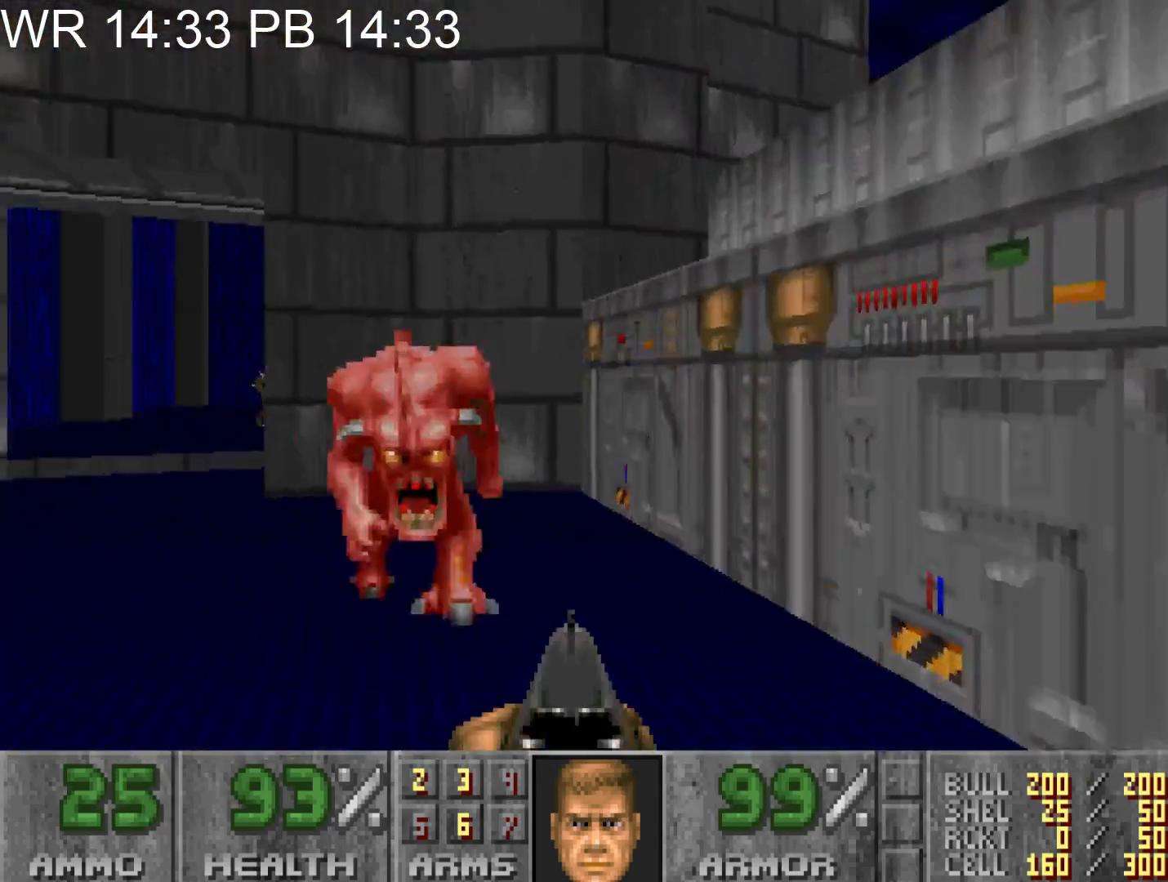
{"keys": ["s"], "mouse": ["left"], "events": [[50, "d", "down"], [100, "w", "up"], [283, "s", "down"], [333, "d", "up"], [383, "mouse_left", "down"], [383, "s", "up"], [467, "s", "down"]]}
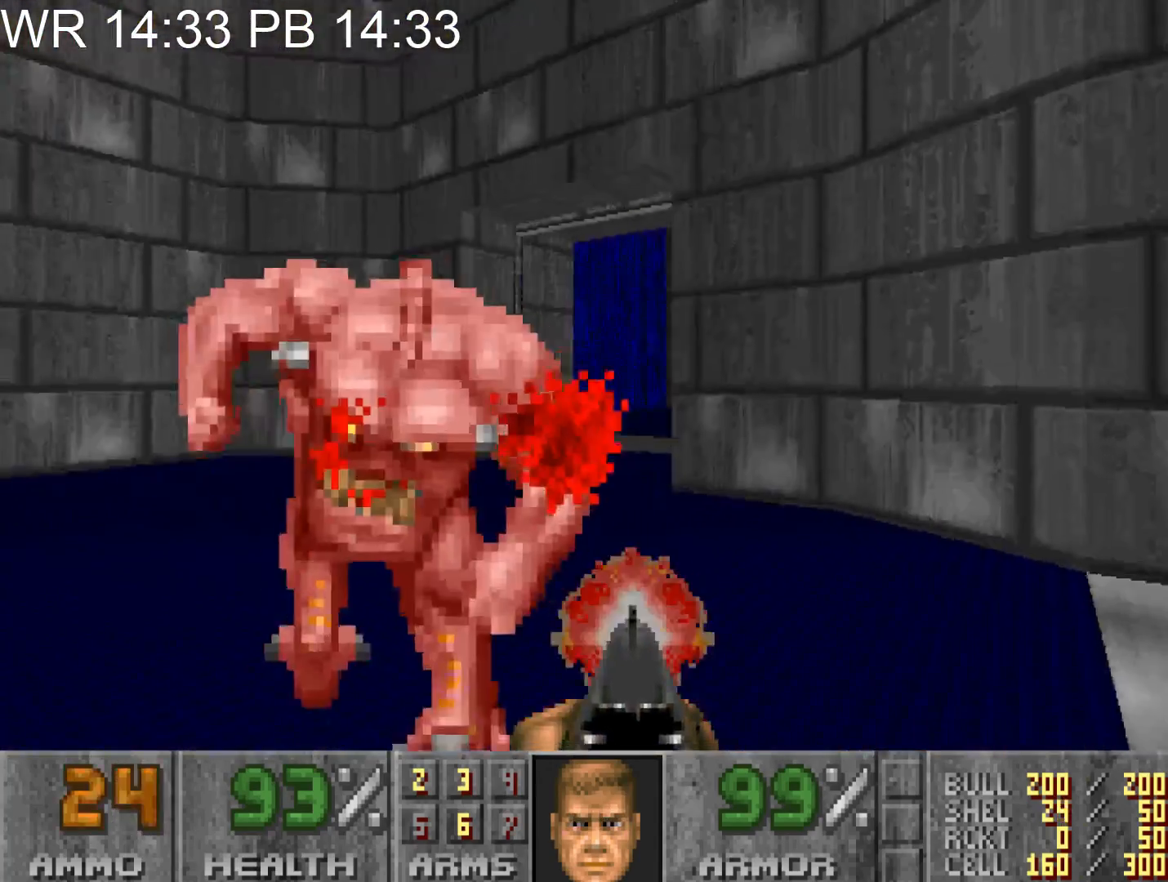
{"keys": [], "mouse": [], "events": [[17, "d", "down"], [167, "mouse_left", "up"], [250, "d", "up"], [250, "s", "up"]]}
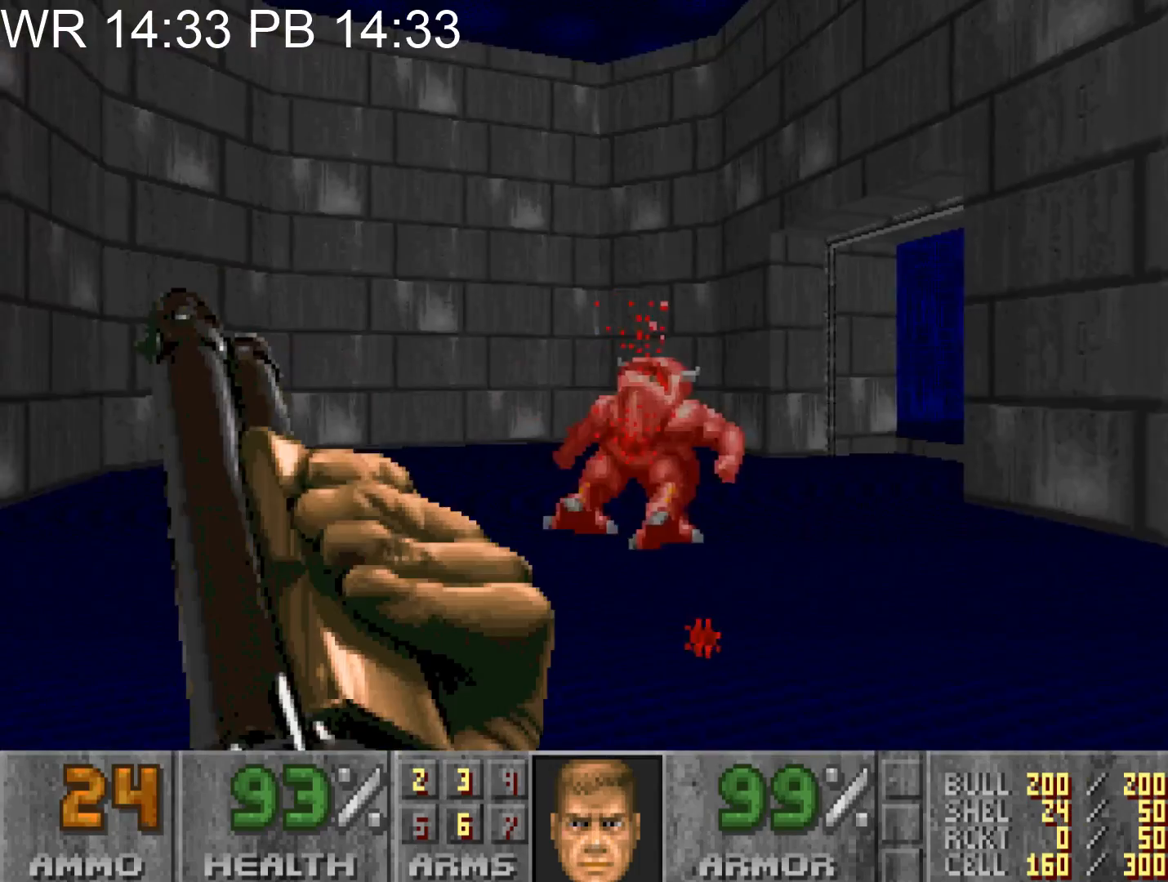
{"keys": ["a", "s"], "mouse": [], "events": [[33, "d", "down"], [317, "d", "up"], [467, "s", "down"], [500, "a", "down"]]}
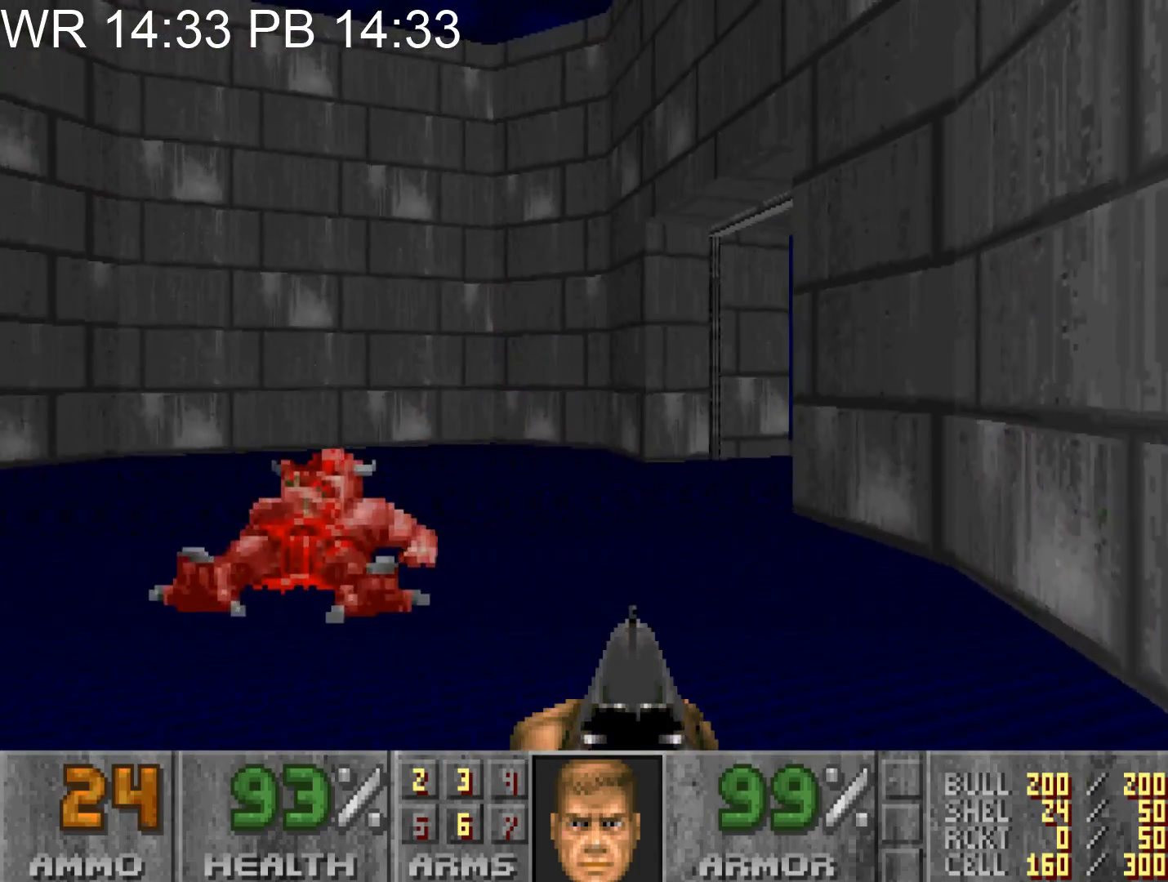
{"keys": [], "mouse": [], "events": [[200, "a", "up"], [200, "s", "up"]]}
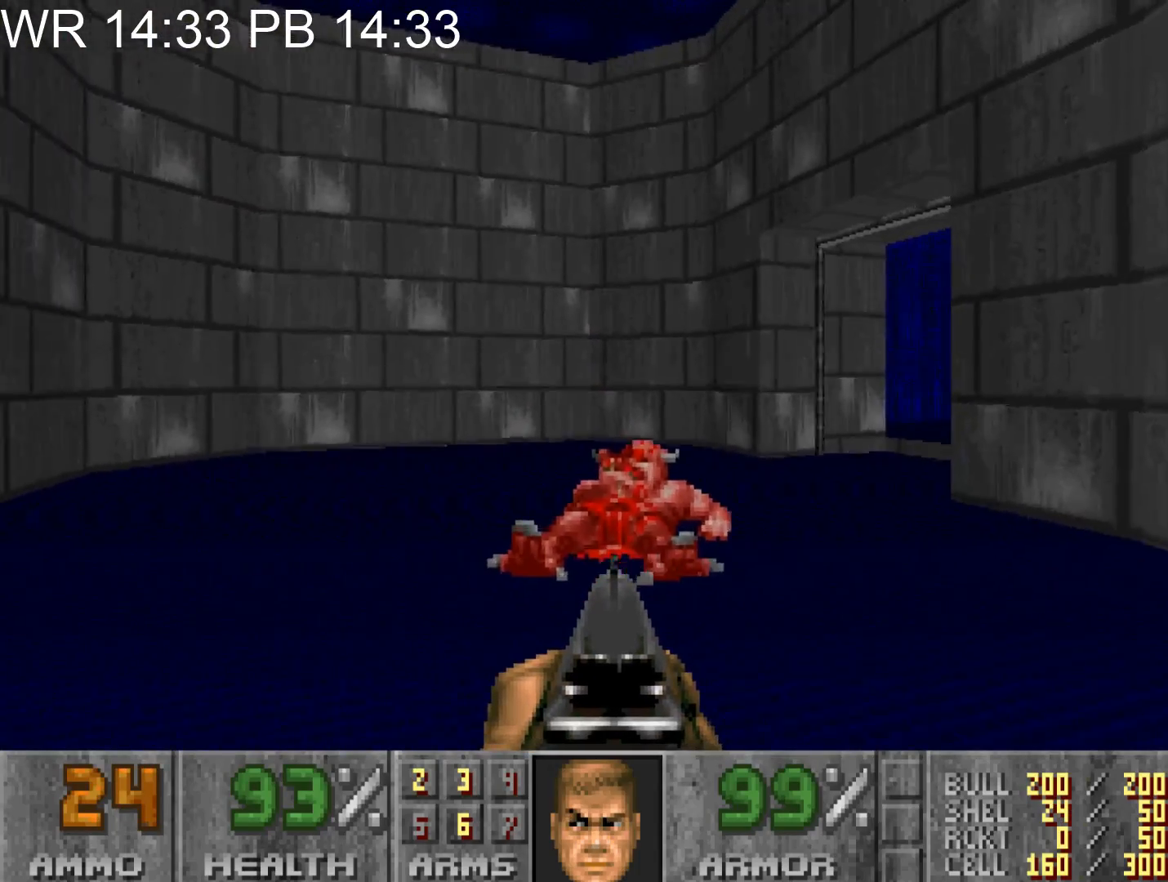
{"keys": [], "mouse": [], "events": [[117, "d", "down"], [217, "d", "up"]]}
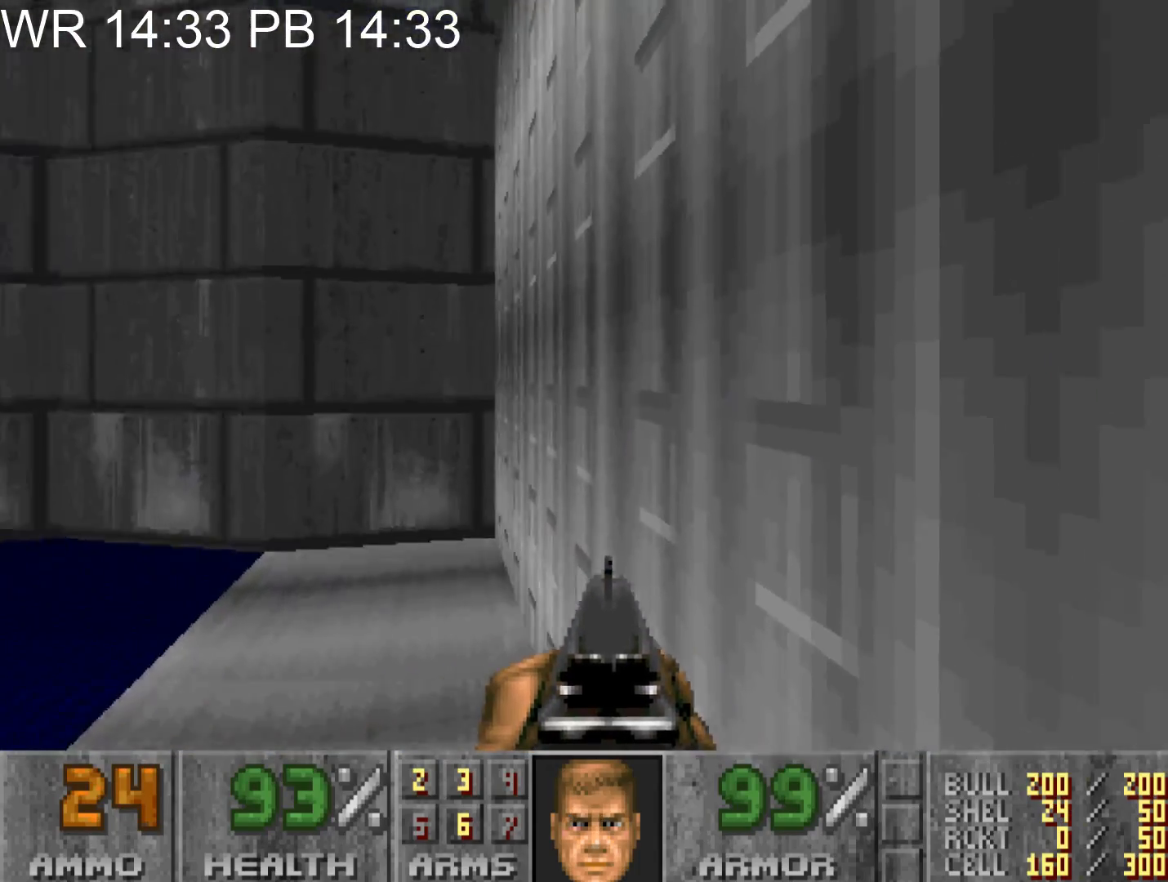
{"keys": [], "mouse": [], "events": [[33, "d", "down"], [33, "w", "down"], [133, "d", "up"], [133, "w", "up"], [367, "d", "down"], [467, "d", "up"]]}
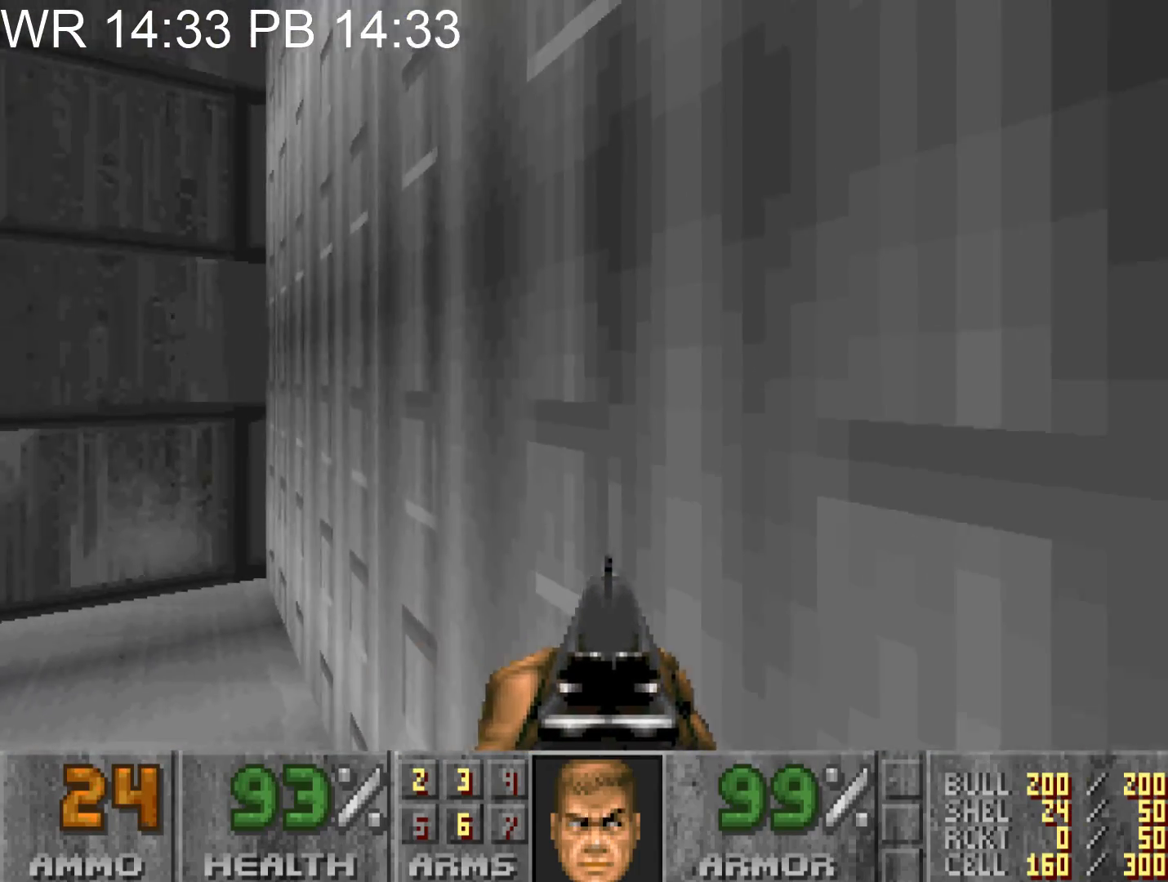
{"keys": [], "mouse": [], "events": [[333, "w", "down"], [433, "w", "up"]]}
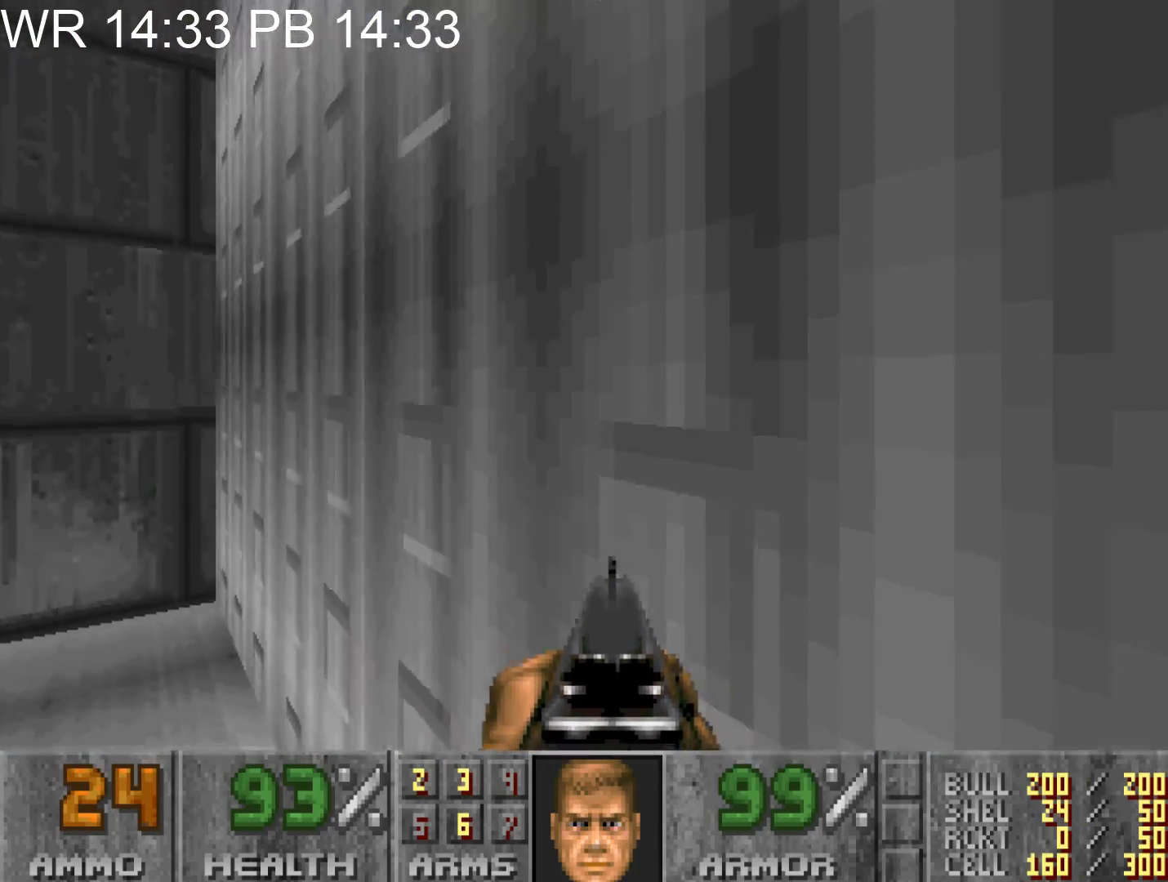
{"keys": [], "mouse": [], "events": []}
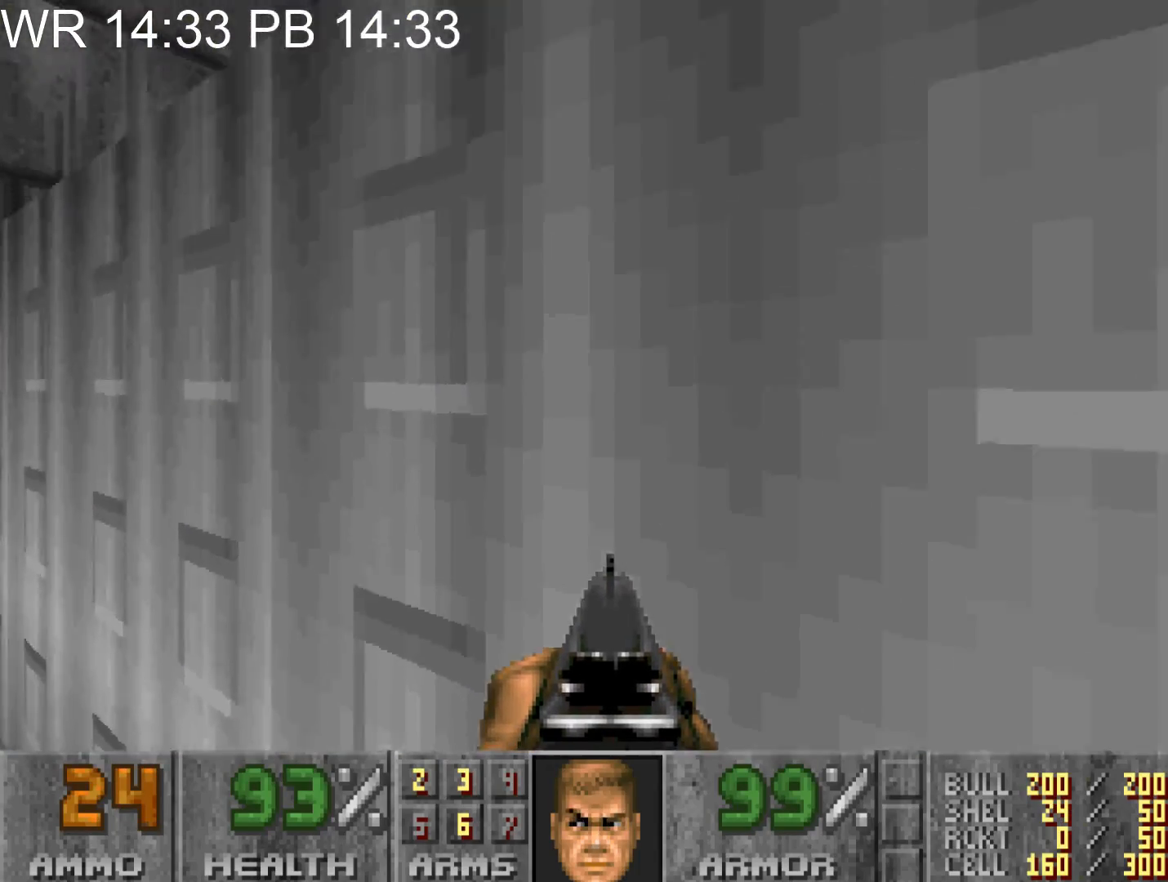
{"keys": [], "mouse": [], "events": [[33, "d", "down"], [33, "w", "down"], [417, "w", "up"], [467, "d", "up"]]}